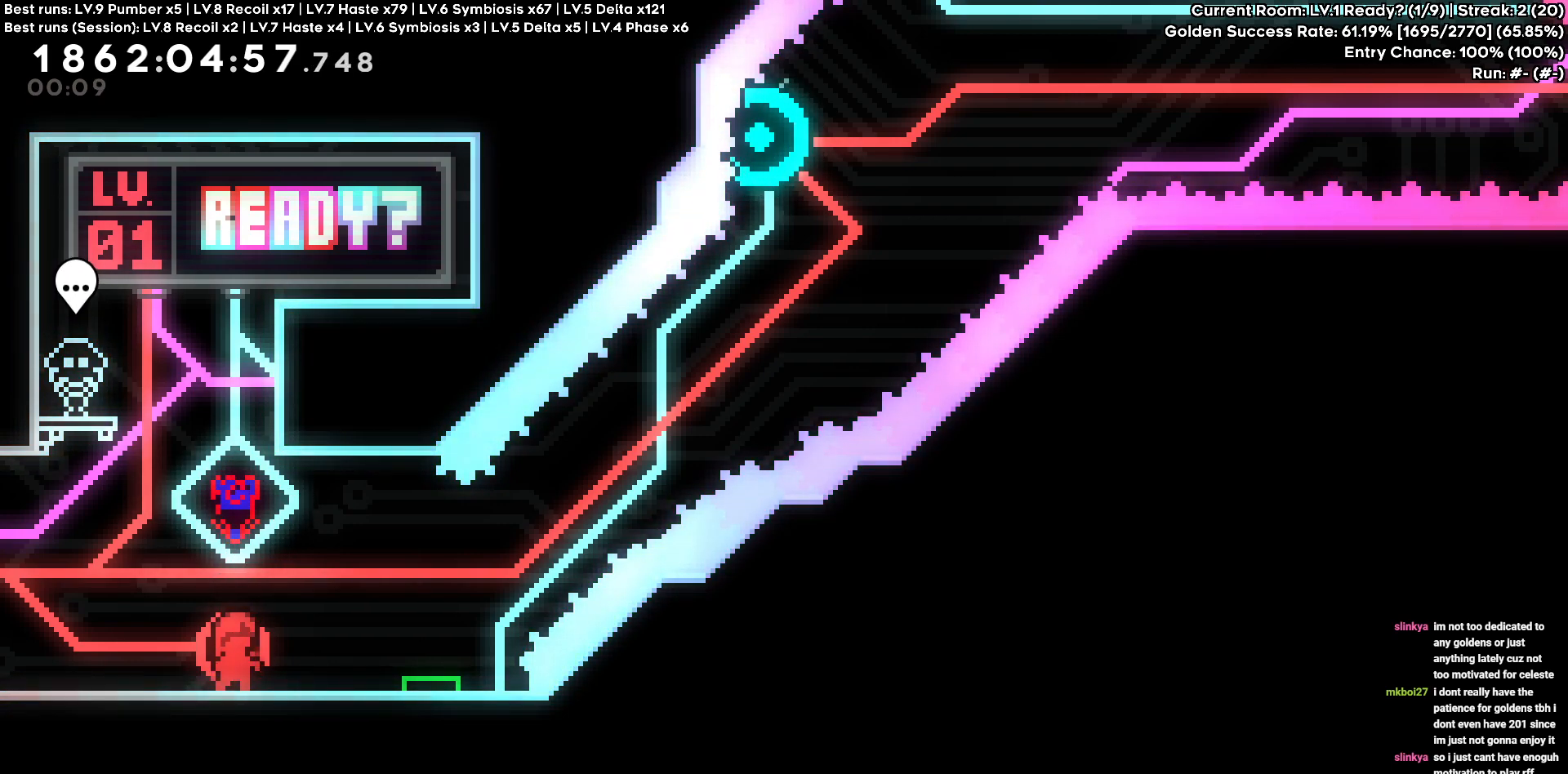
Gameplay with keyboard; each line is a JSON object with the keys held at the frame after it. "events" lists presses ("down") and releases ("up") of "a", "d", "s" and "w" between this image and that frame as [ms after this image, input, new state], when the widget could be followed in between. No other keys are recorded. Mouse input is not recorded.
{"keys": ["s"], "events": [[266, "s", "down"], [366, "s", "up"], [416, "s", "down"]]}
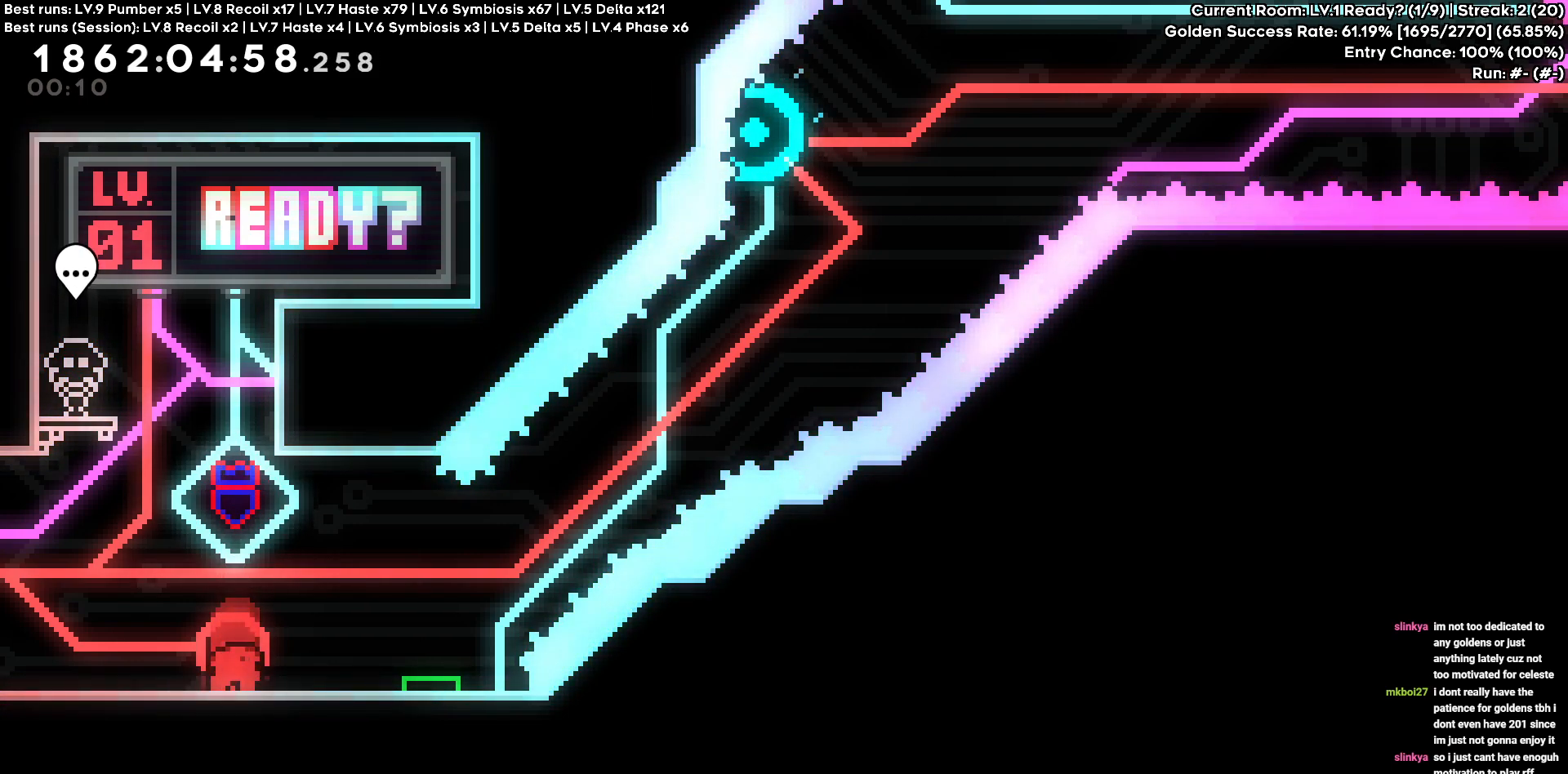
{"keys": [], "events": [[50, "s", "up"], [100, "s", "down"], [200, "s", "up"], [250, "s", "down"], [383, "s", "up"]]}
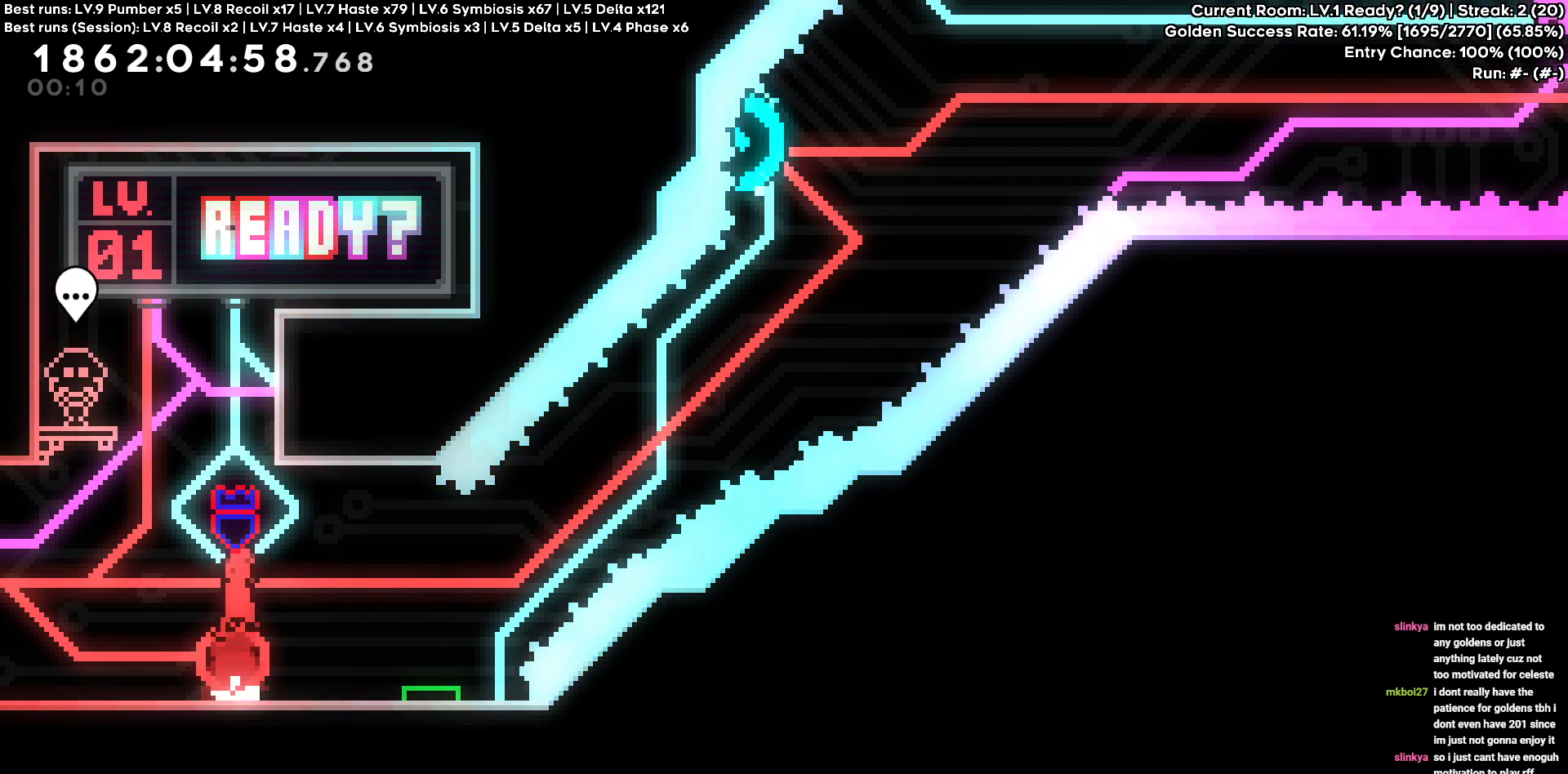
{"keys": ["d"], "events": [[116, "d", "down"], [116, "s", "down"], [300, "s", "up"]]}
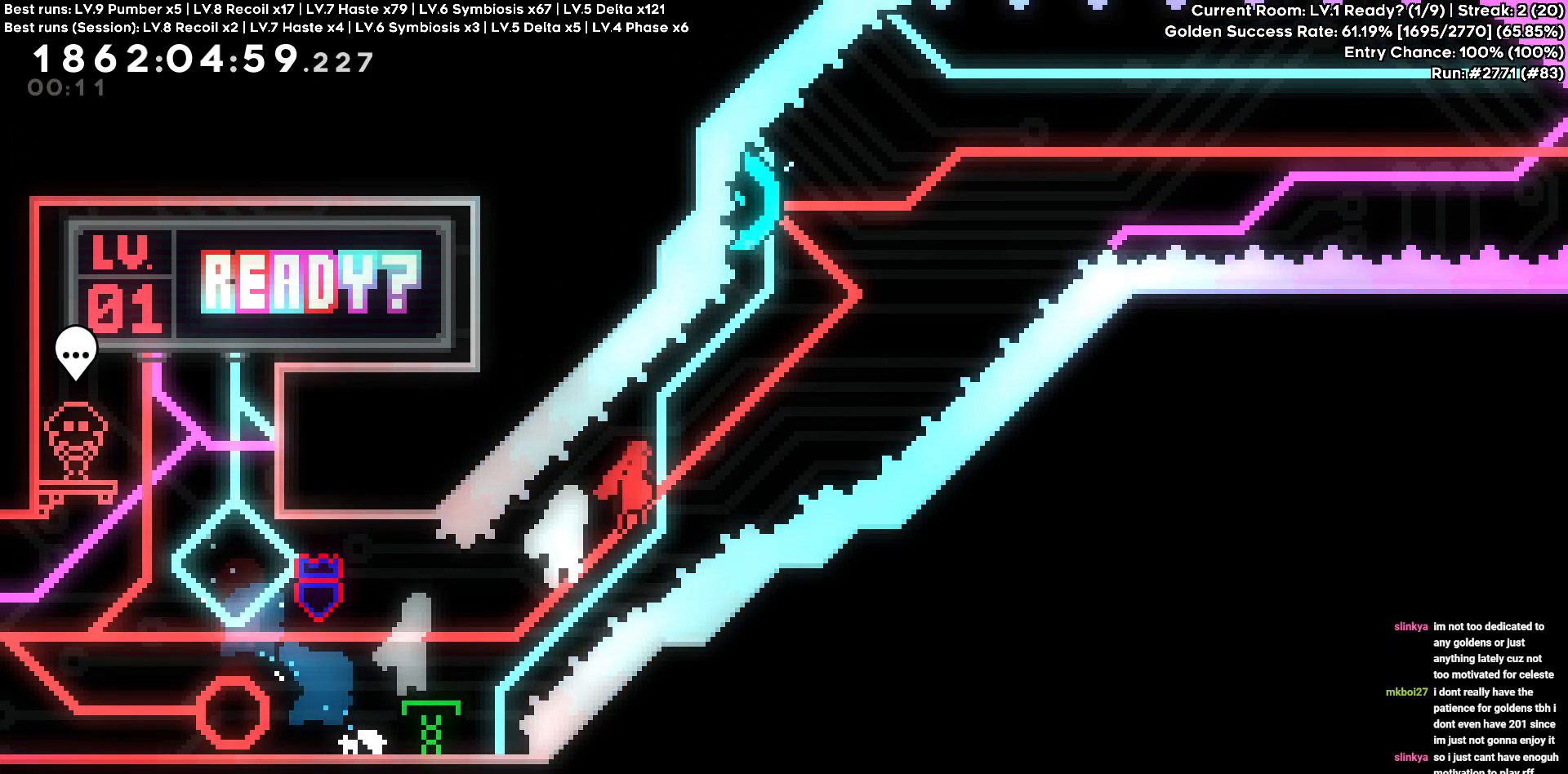
{"keys": ["d"], "events": [[233, "a", "down"], [233, "d", "up"], [233, "w", "down"], [416, "a", "up"], [416, "d", "down"], [416, "w", "up"]]}
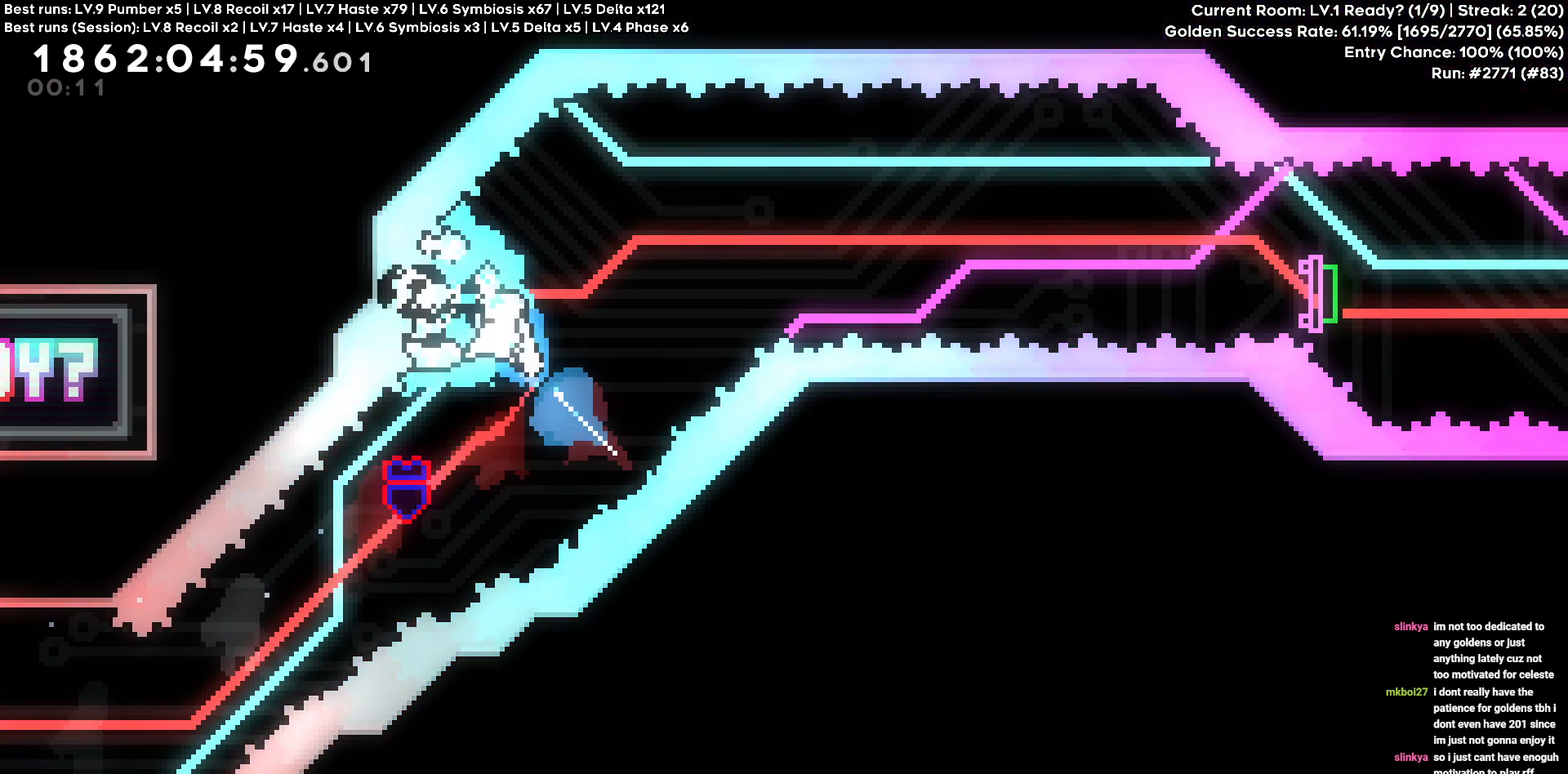
{"keys": ["d"], "events": []}
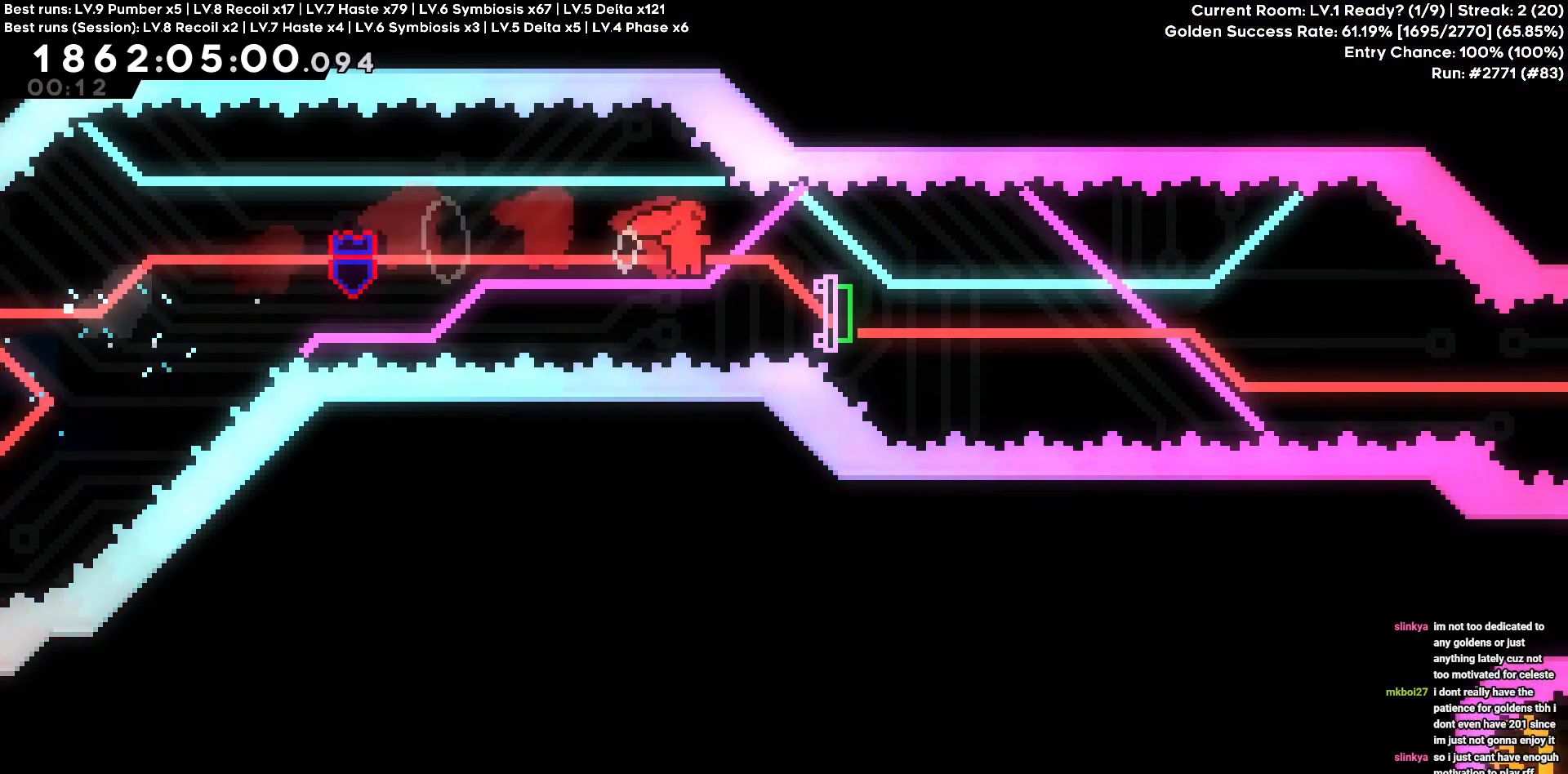
{"keys": ["d"], "events": [[66, "s", "down"], [250, "s", "up"]]}
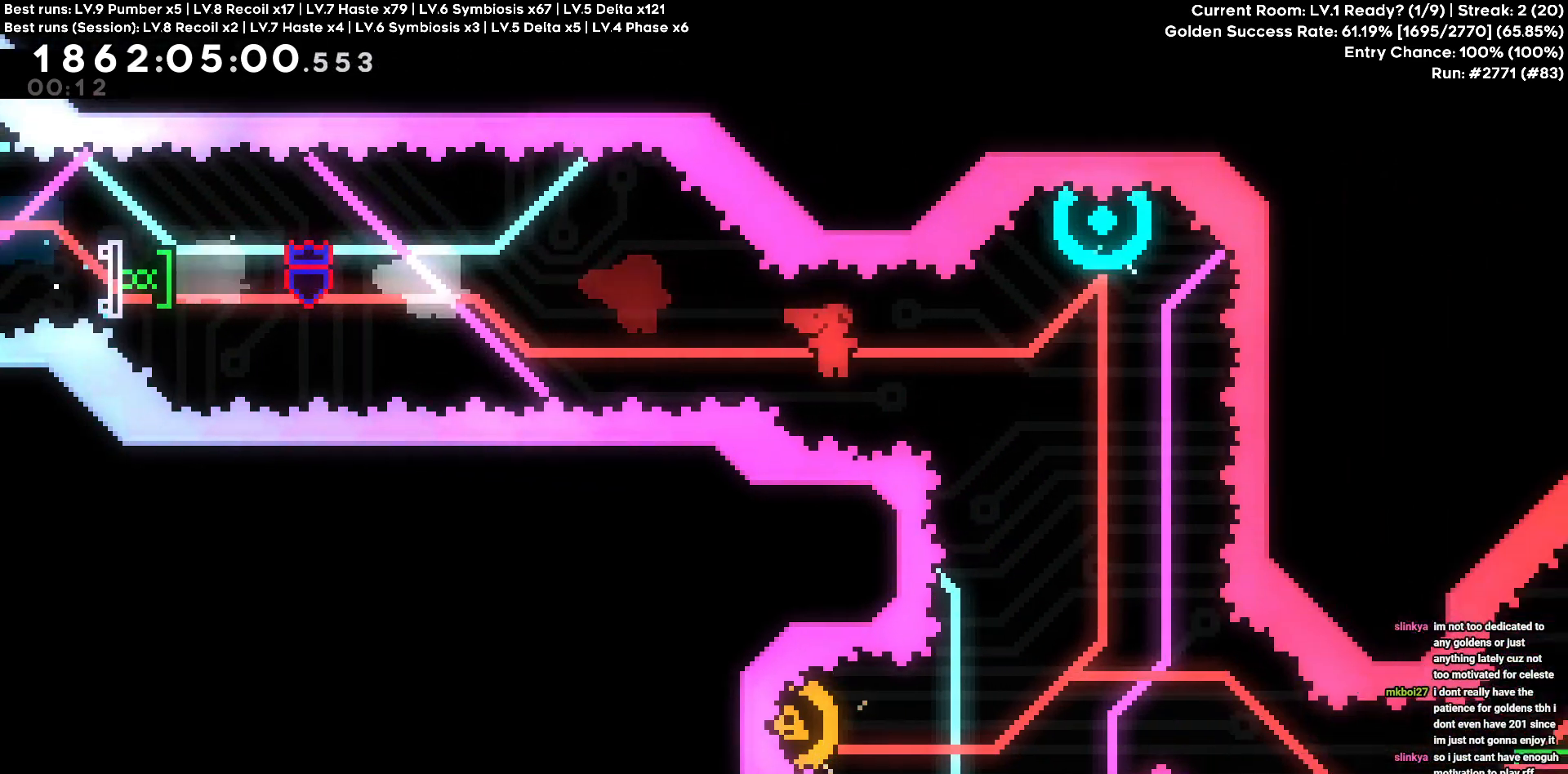
{"keys": [], "events": [[183, "d", "up"], [183, "w", "down"], [416, "w", "up"]]}
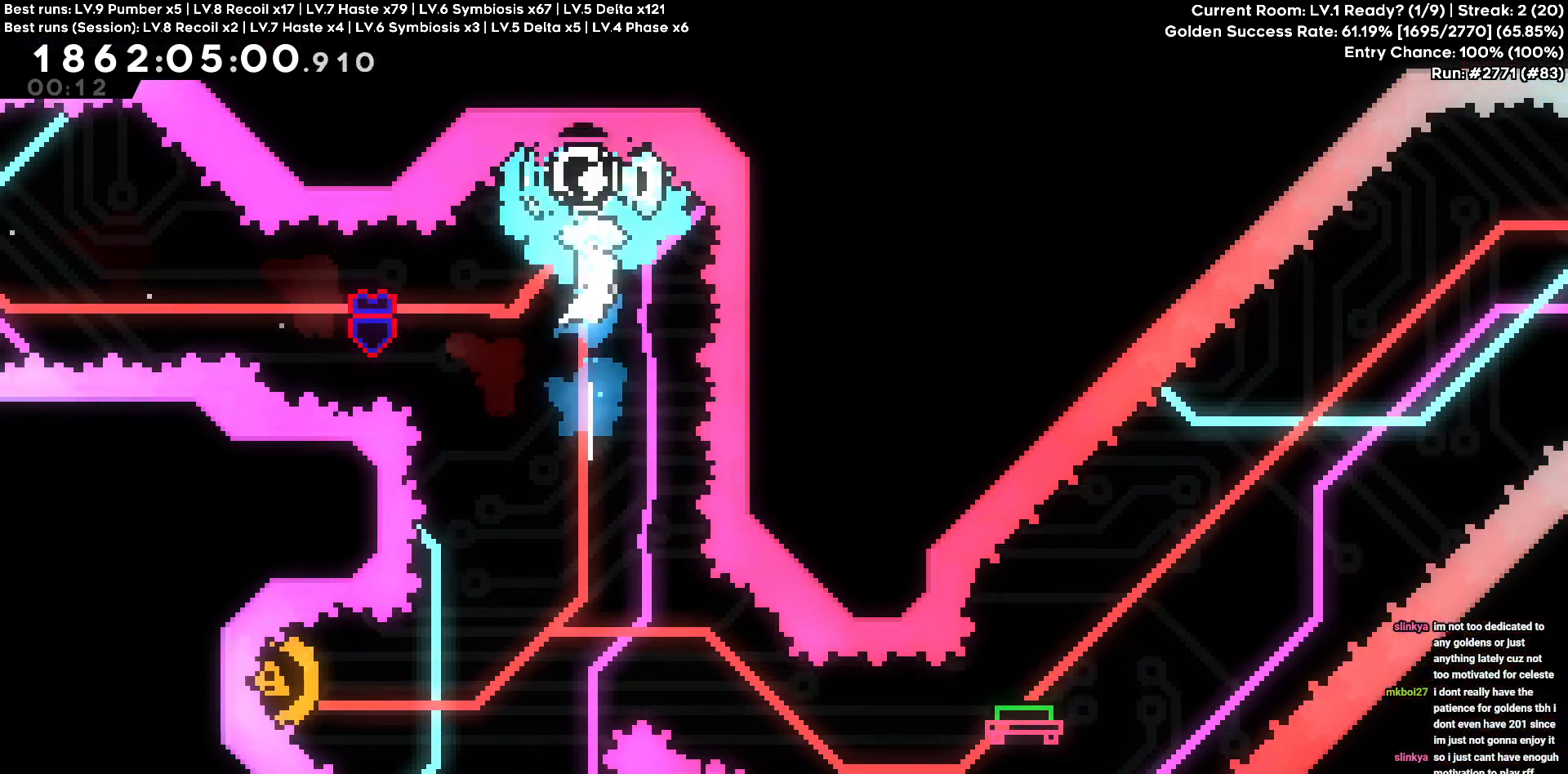
{"keys": ["a"], "events": [[50, "a", "down"]]}
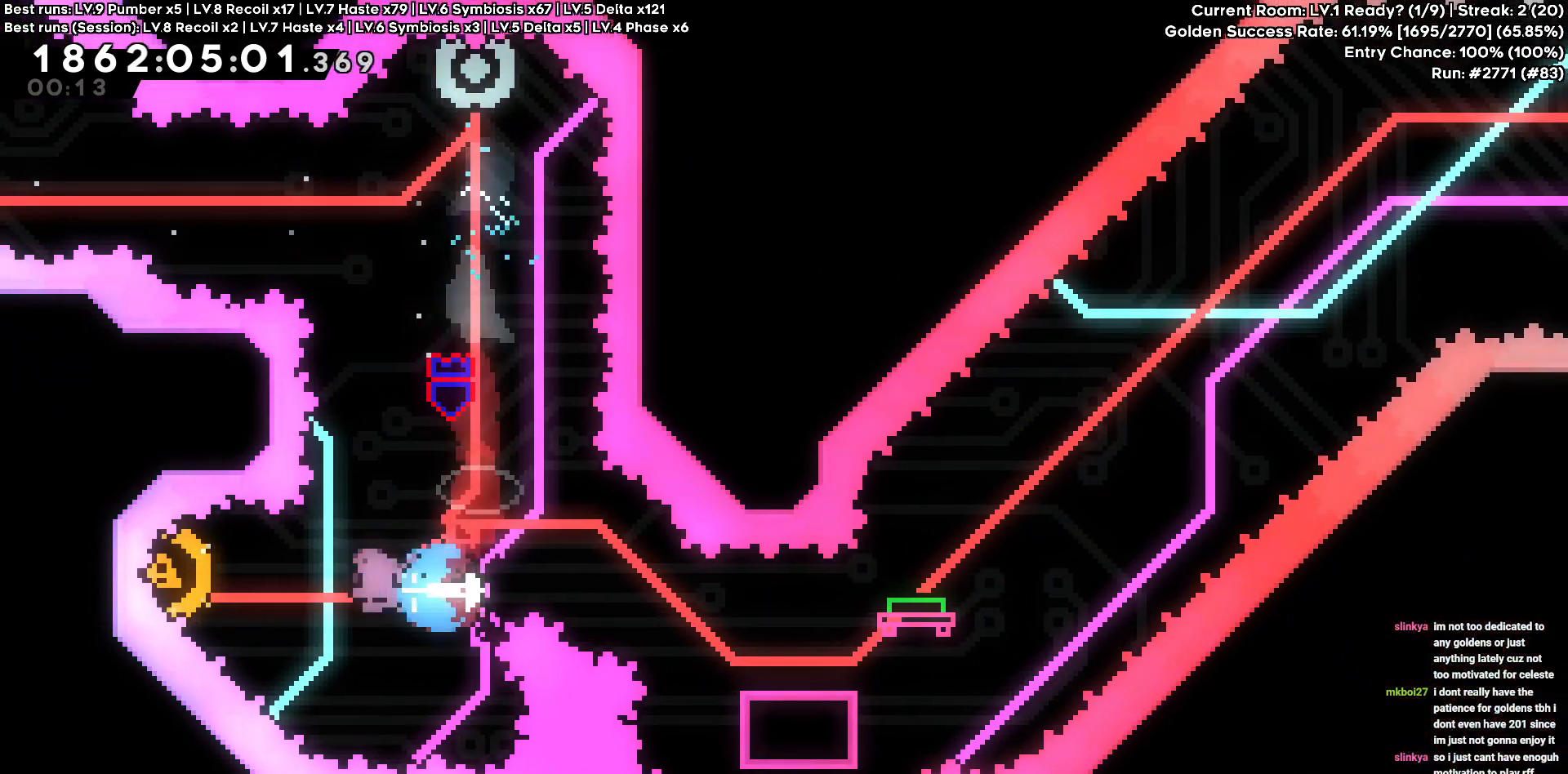
{"keys": ["d", "s"], "events": [[66, "d", "down"], [116, "a", "up"], [350, "s", "down"]]}